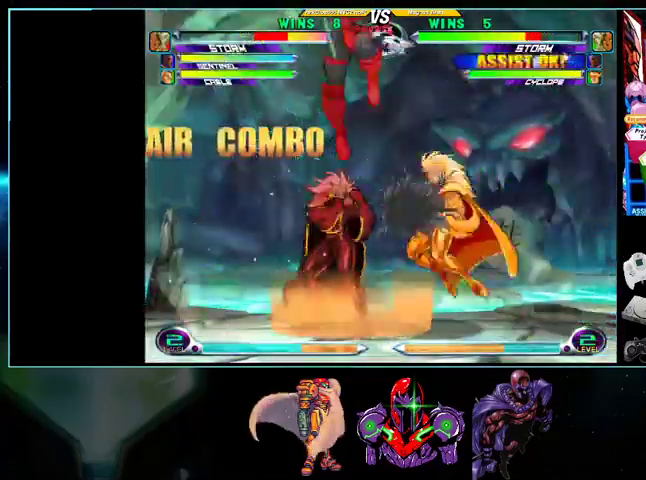
Gameplay with a controller (Nintendo layout); each line is a JSON object with the inputs held at the frame after it. "events" lists button and stick changes between this image and that frame as [ms after this image, input, new state], when the widget could be followed in between. Not read: L3 R3.
{"buttons": [], "events": [[133, "A", "down"], [233, "A", "up"], [300, "X", "down"], [367, "X", "up"], [500, "DPAD_DOWN", "up"], [500, "DPAD_LEFT", "up"]]}
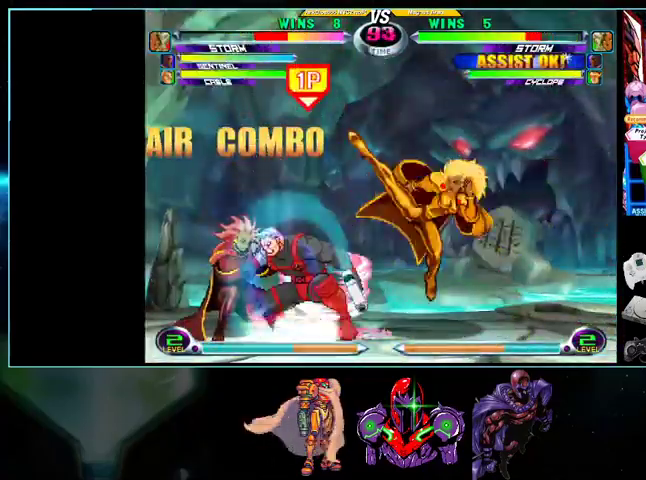
{"buttons": ["A", "DPAD_DOWN", "DPAD_RIGHT"], "events": [[33, "DPAD_RIGHT", "down"], [33, "DPAD_UP", "down"], [100, "R1", "down"], [200, "R1", "up"], [300, "DPAD_UP", "up"], [367, "DPAD_DOWN", "down"], [433, "X", "down"], [433, "Y", "down"], [500, "A", "down"], [500, "X", "up"], [500, "Y", "up"]]}
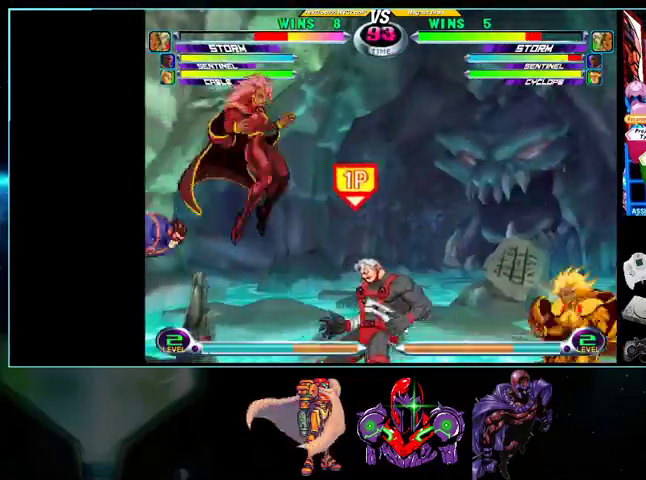
{"buttons": ["DPAD_DOWN", "DPAD_LEFT"], "events": [[100, "A", "up"], [133, "DPAD_DOWN", "up"], [200, "DPAD_RIGHT", "up"], [367, "DPAD_RIGHT", "down"], [433, "DPAD_DOWN", "down"], [433, "DPAD_LEFT", "down"], [433, "DPAD_RIGHT", "up"]]}
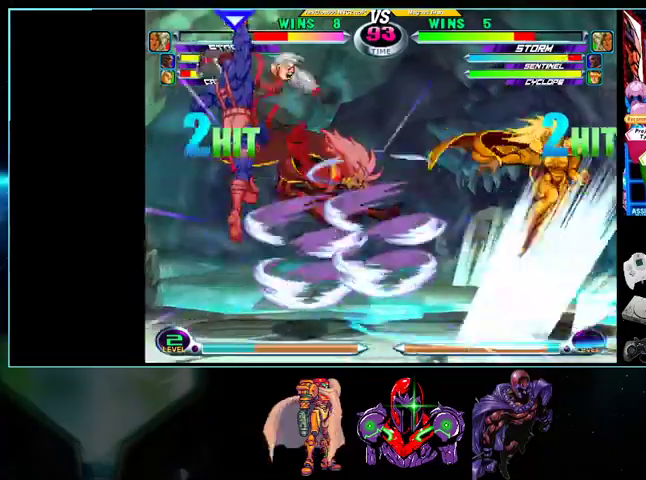
{"buttons": ["DPAD_LEFT"], "events": [[500, "DPAD_DOWN", "up"]]}
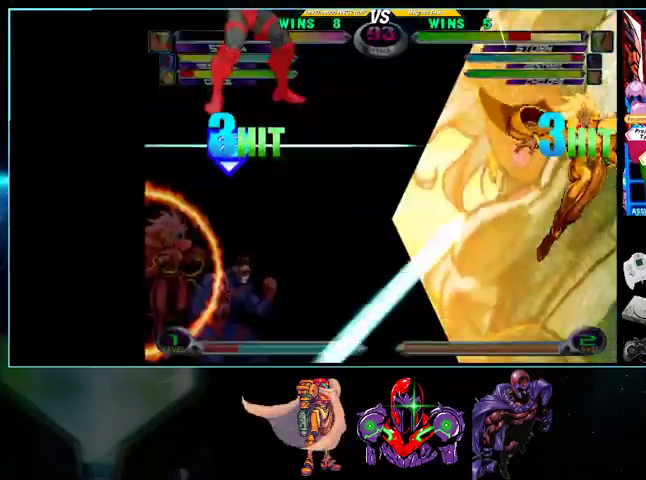
{"buttons": ["DPAD_LEFT"], "events": []}
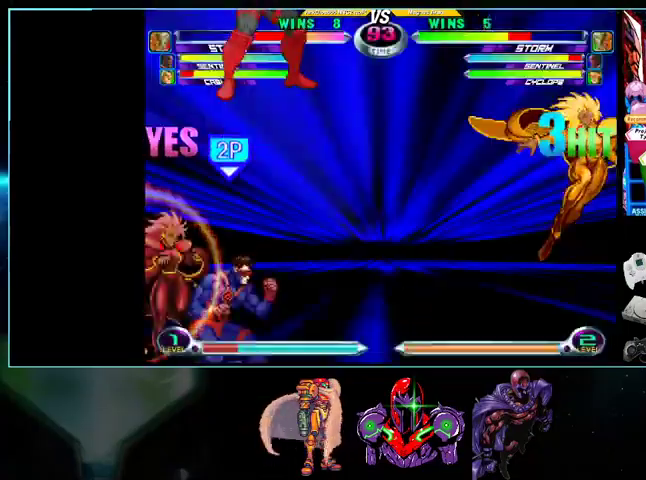
{"buttons": ["DPAD_LEFT"], "events": []}
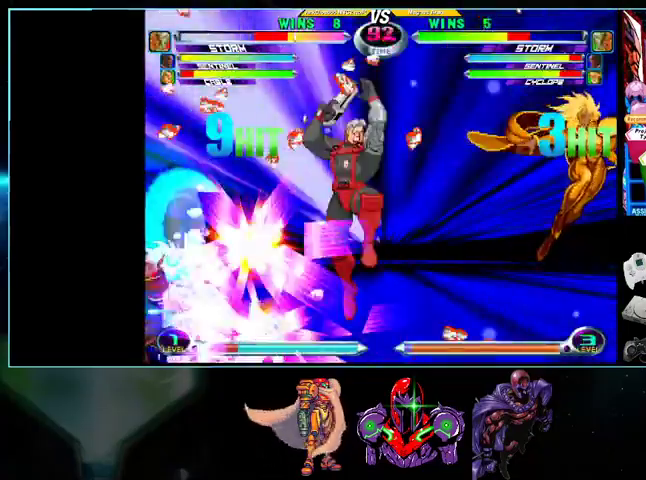
{"buttons": ["DPAD_LEFT"], "events": []}
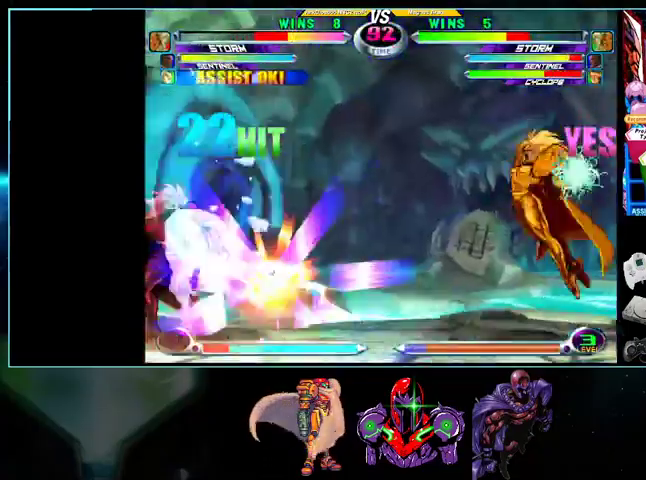
{"buttons": ["DPAD_LEFT"], "events": [[200, "DPAD_DOWN", "down"], [433, "DPAD_DOWN", "up"]]}
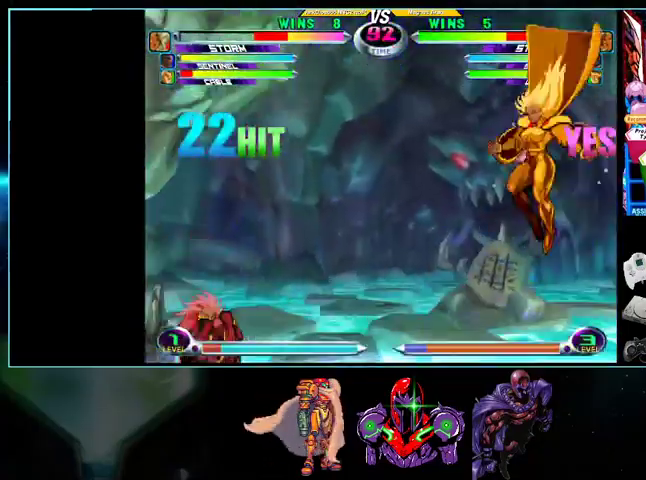
{"buttons": ["DPAD_LEFT"], "events": []}
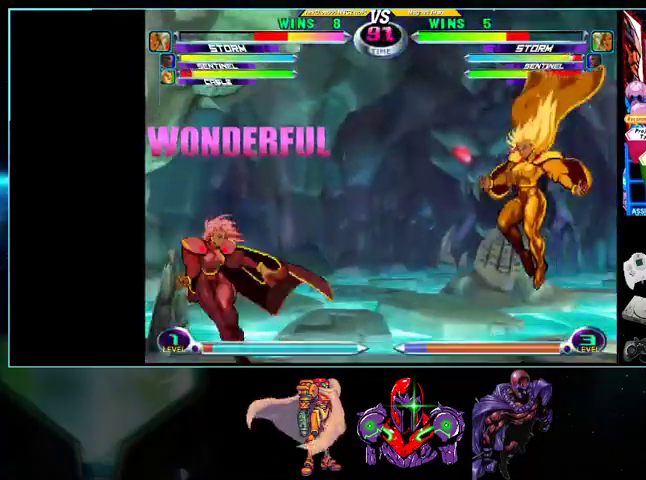
{"buttons": ["DPAD_DOWN", "DPAD_LEFT"]}
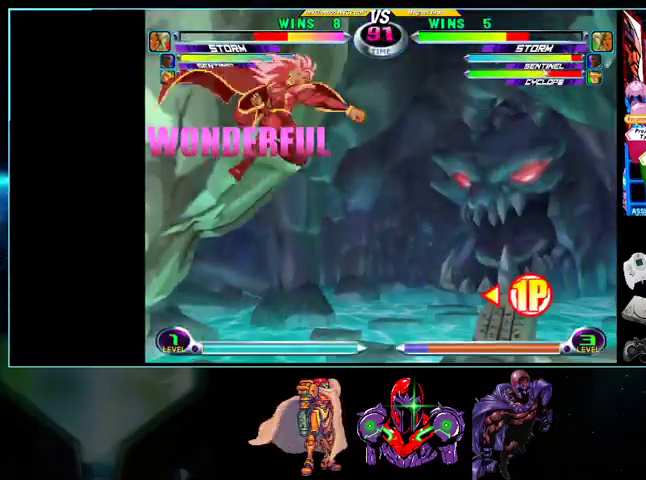
{"buttons": ["DPAD_DOWN"], "events": [[100, "X", "down"], [100, "Y", "down"], [133, "DPAD_DOWN", "up"], [133, "DPAD_LEFT", "up"], [133, "Y", "up"], [200, "X", "up"], [267, "DPAD_LEFT", "down"], [500, "DPAD_DOWN", "down"], [500, "DPAD_LEFT", "up"]]}
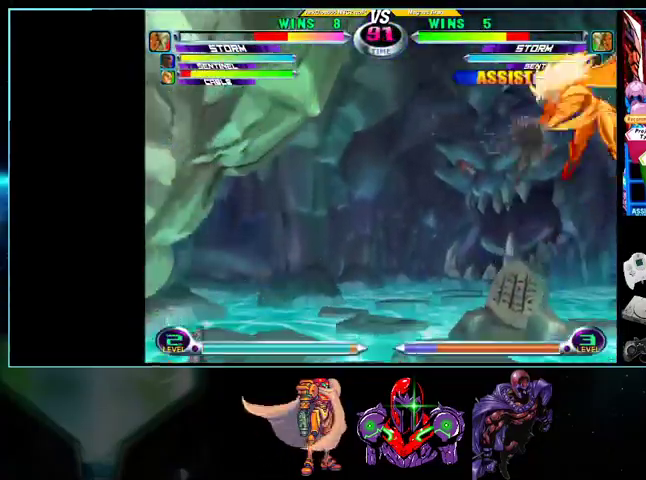
{"buttons": [], "events": [[100, "DPAD_DOWN", "up"], [100, "DPAD_RIGHT", "down"], [100, "DPAD_UP", "down"], [200, "DPAD_UP", "up"], [267, "DPAD_DOWN", "down"], [300, "X", "down"], [300, "Y", "down"], [333, "Y", "up"], [367, "X", "up"], [400, "X", "down"], [500, "DPAD_DOWN", "up"], [500, "DPAD_RIGHT", "up"], [500, "X", "up"]]}
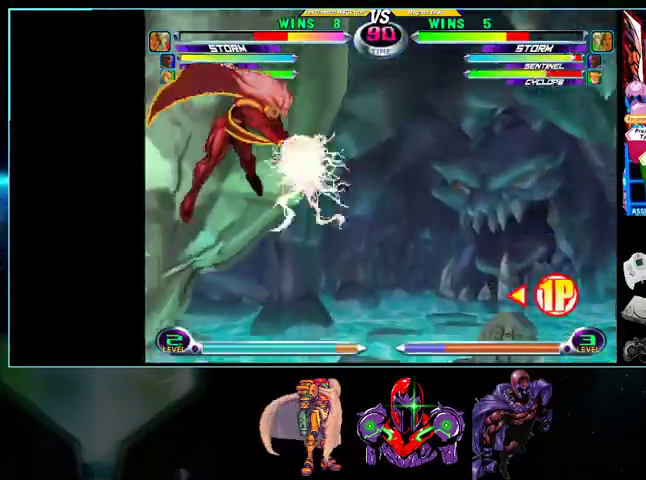
{"buttons": ["DPAD_LEFT"], "events": [[200, "DPAD_LEFT", "down"]]}
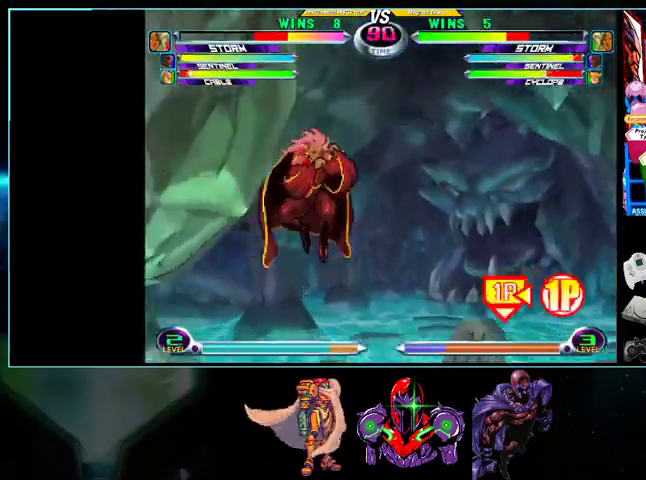
{"buttons": ["DPAD_LEFT"], "events": []}
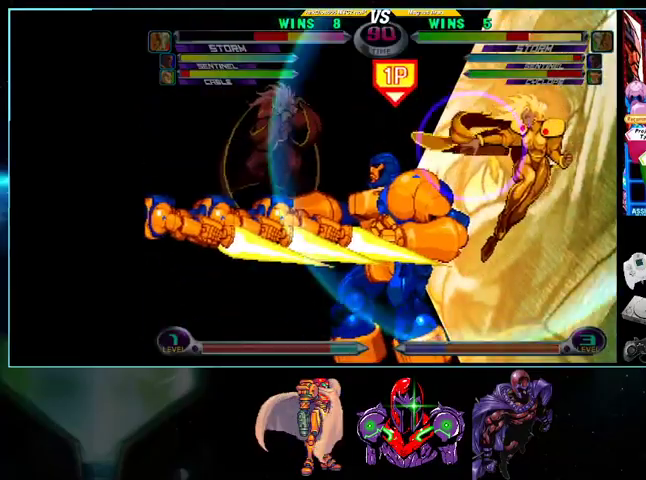
{"buttons": ["DPAD_LEFT"], "events": []}
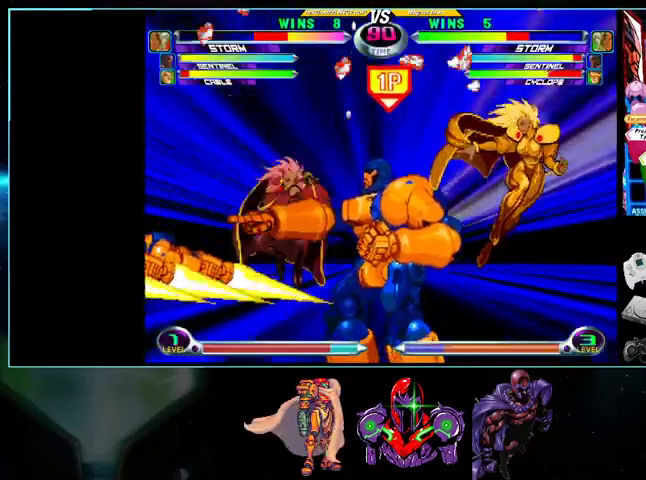
{"buttons": [], "events": [[433, "DPAD_LEFT", "up"]]}
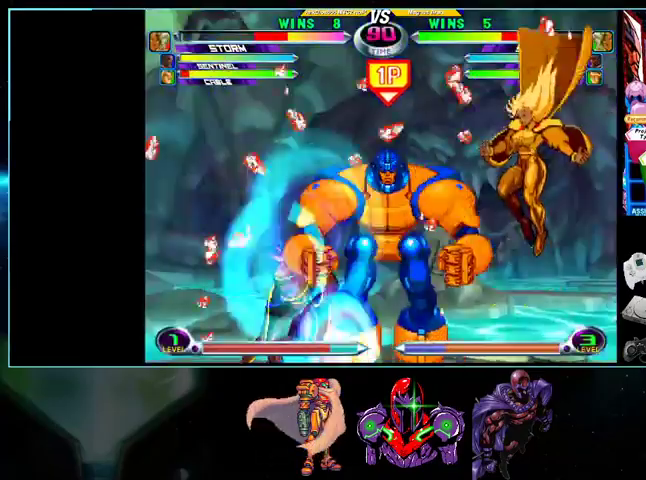
{"buttons": ["DPAD_UP", "DPAD_RIGHT"], "events": [[500, "DPAD_RIGHT", "down"], [500, "DPAD_UP", "down"]]}
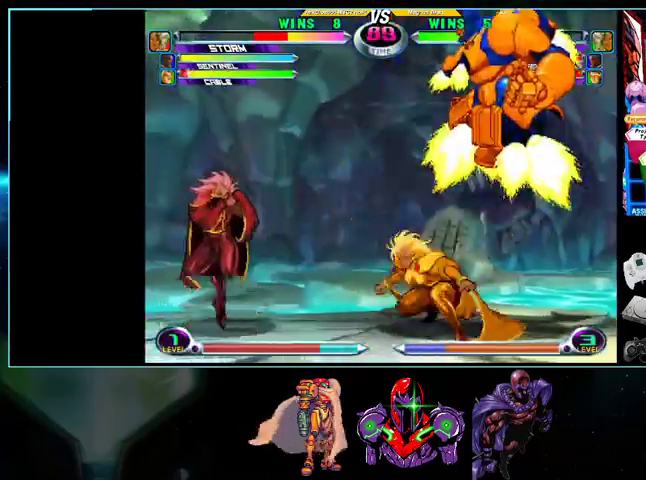
{"buttons": [], "events": [[200, "DPAD_DOWN", "down"], [200, "DPAD_UP", "up"], [233, "X", "down"], [233, "Y", "down"], [267, "Y", "up"], [300, "X", "up"], [333, "X", "down"], [400, "X", "up"], [500, "DPAD_DOWN", "up"], [500, "DPAD_RIGHT", "up"]]}
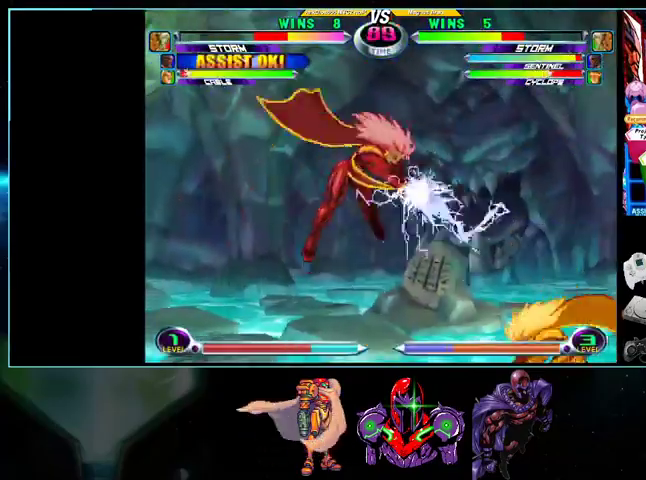
{"buttons": ["X", "DPAD_DOWN", "DPAD_RIGHT"], "events": [[100, "DPAD_RIGHT", "down"], [133, "DPAD_DOWN", "down"], [200, "DPAD_DOWN", "up"], [200, "DPAD_UP", "down"], [333, "DPAD_UP", "up"], [367, "DPAD_DOWN", "down"], [400, "X", "down"], [400, "Y", "down"], [433, "X", "up"], [433, "Y", "up"], [500, "X", "down"]]}
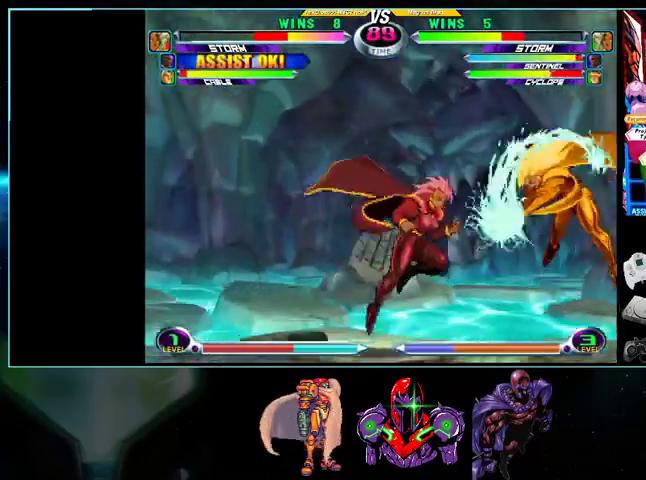
{"buttons": ["DPAD_LEFT"], "events": [[100, "X", "up"], [233, "X", "down"], [300, "DPAD_RIGHT", "up"], [300, "X", "up"], [367, "X", "down"], [400, "DPAD_LEFT", "down"], [400, "X", "up"], [500, "DPAD_DOWN", "up"]]}
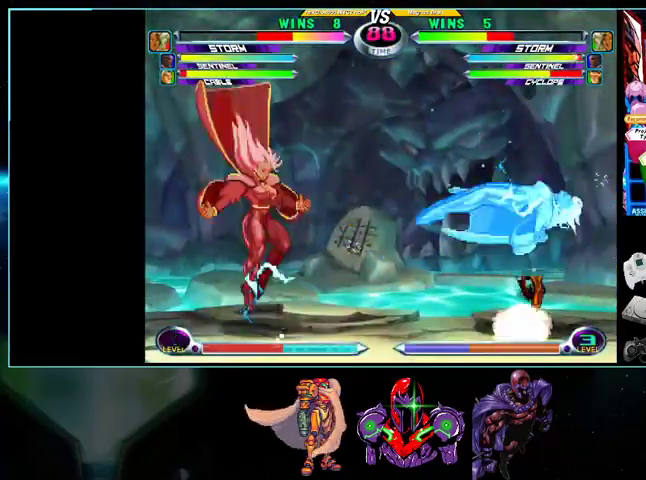
{"buttons": ["DPAD_LEFT"], "events": [[167, "DPAD_LEFT", "up"], [200, "DPAD_RIGHT", "down"], [300, "X", "down"], [300, "Y", "down"], [367, "X", "up"], [367, "Y", "up"], [400, "DPAD_DOWN", "down"], [400, "DPAD_RIGHT", "up"], [433, "DPAD_LEFT", "down"], [433, "X", "down"], [500, "DPAD_DOWN", "up"], [500, "X", "up"]]}
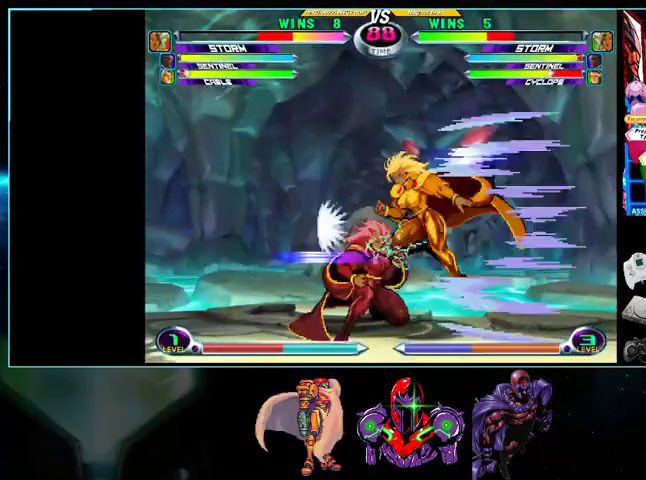
{"buttons": ["DPAD_DOWN"], "events": [[33, "DPAD_DOWN", "down"], [300, "DPAD_LEFT", "up"], [333, "DPAD_DOWN", "up"], [333, "DPAD_RIGHT", "down"], [367, "DPAD_UP", "down"], [500, "DPAD_DOWN", "down"], [500, "DPAD_RIGHT", "up"], [500, "DPAD_UP", "up"]]}